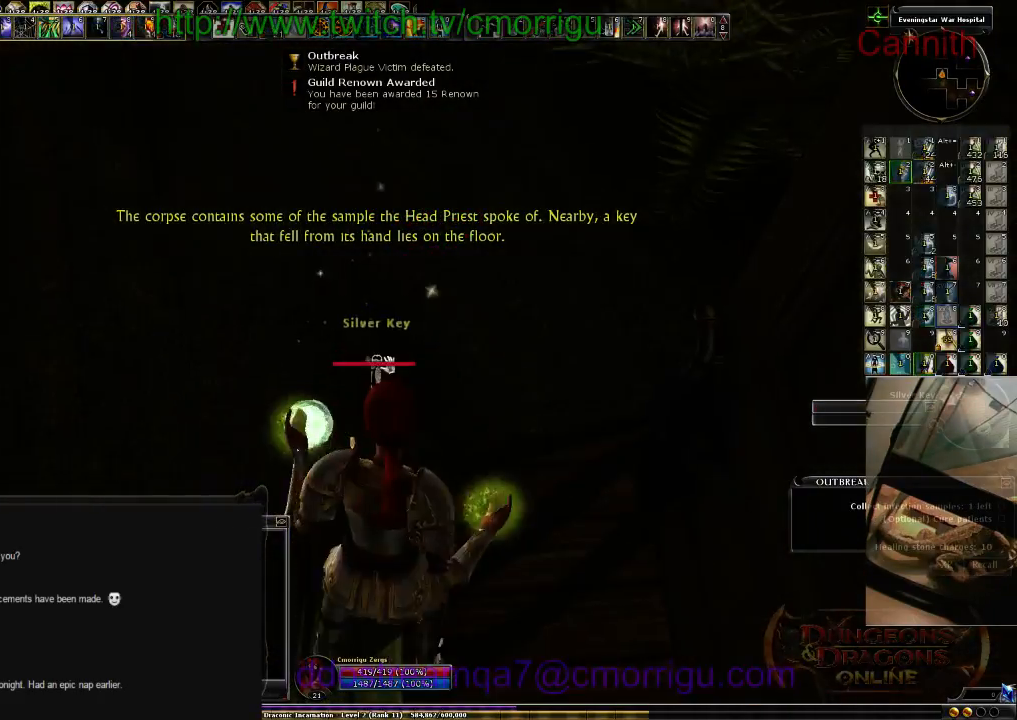
Gameplay with keyboard; each line is a JSON object with the keys held at the frame after it. "events" lists presses ("down") and releases ("up") of ".", "/", "0", "1", "2", "3", "4", "5", "6", "7", "8", "9", "a", "b", "backslash", "backspace", "c", "caps_lock", "comma", "ctrl_l", "ctrl_r", "d", "e", "equals", "escape", "f", "f1", "f10", "f11", "f12", "f2", "f3", "f4", "f5", "f6", "f7", "f8", "f9", "g", "h", "i", "j", "k", "l", "lbracket", "m", "minus", "n", "o", "p", "q", "quote", "r", "rbracket", "return", "s", "semicolon", "shift_l", "shift_r", "space", "t", "tab", "tilde", "u", "v", "w", "x", "y" and "z" between this image and that frame as [ms after this image, input, new state], when the widget could be followed in between. No other keys are recorded. Mouse input is not recorded.
{"keys": [], "events": [[100, "e", "up"]]}
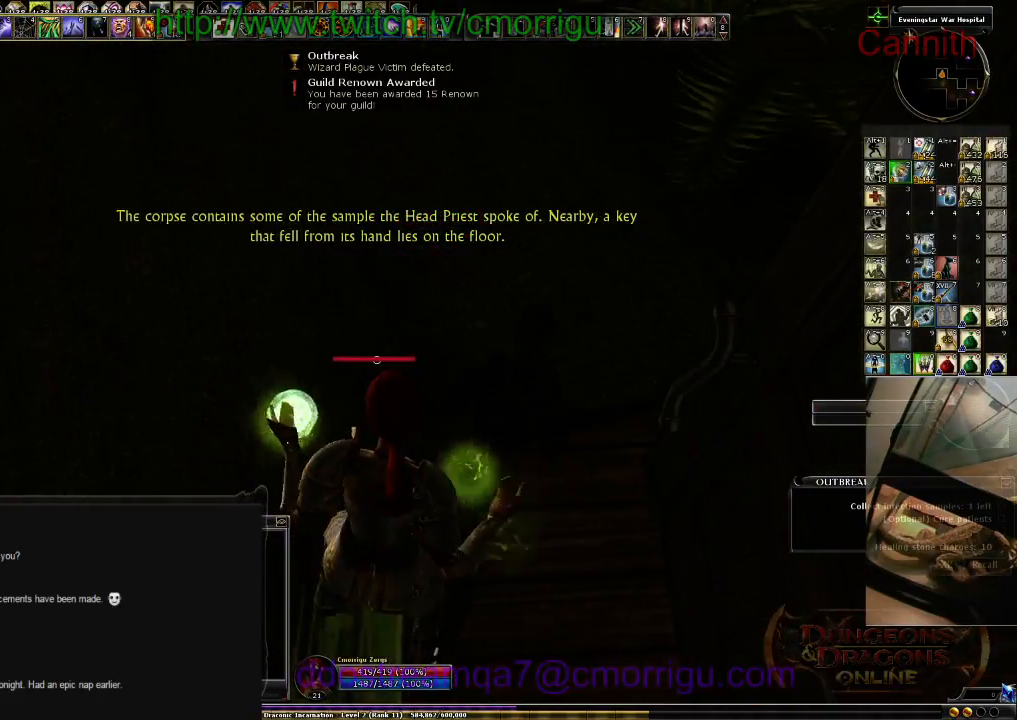
{"keys": ["d", "w"], "events": [[300, "d", "down"], [300, "w", "down"]]}
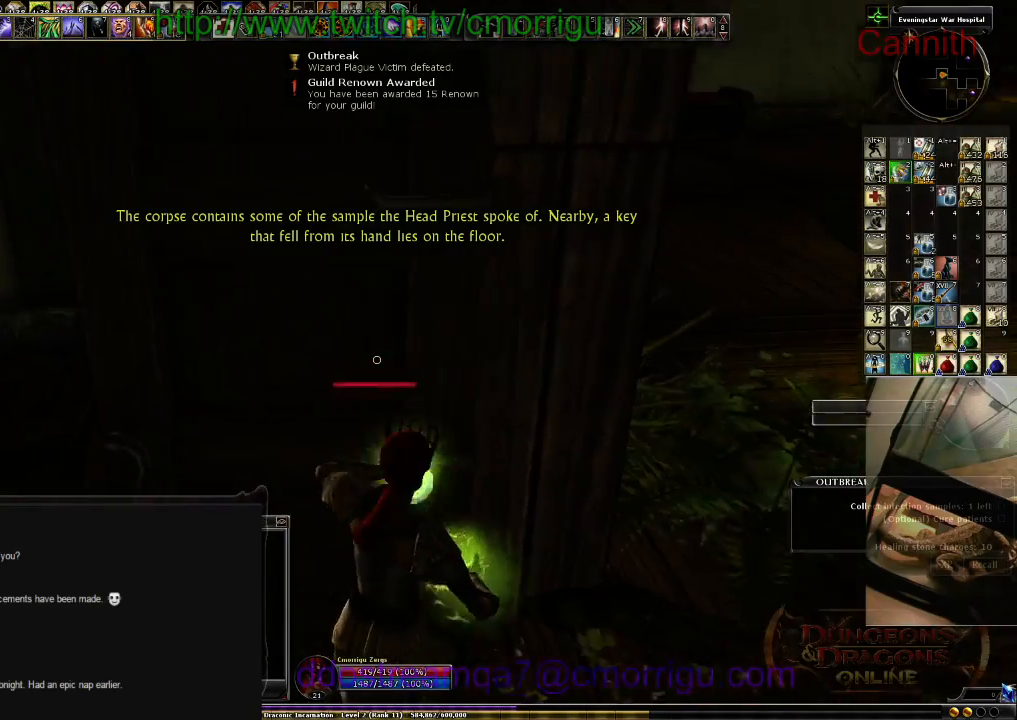
{"keys": ["d", "w"], "events": []}
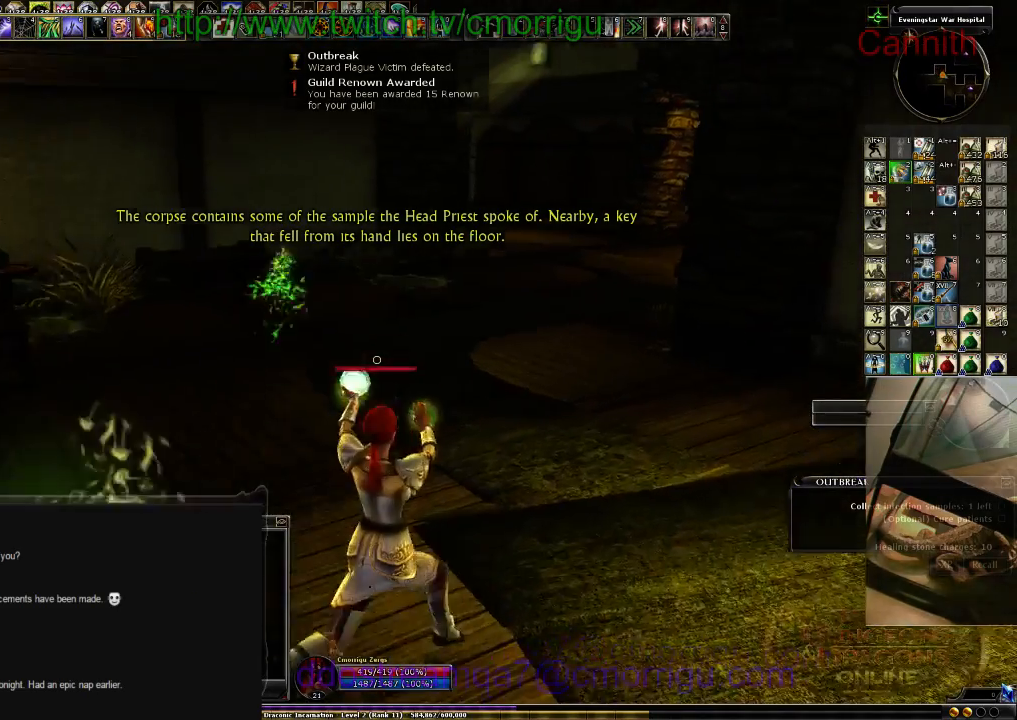
{"keys": ["tab", "w"], "events": [[33, "d", "up"], [433, "tab", "down"]]}
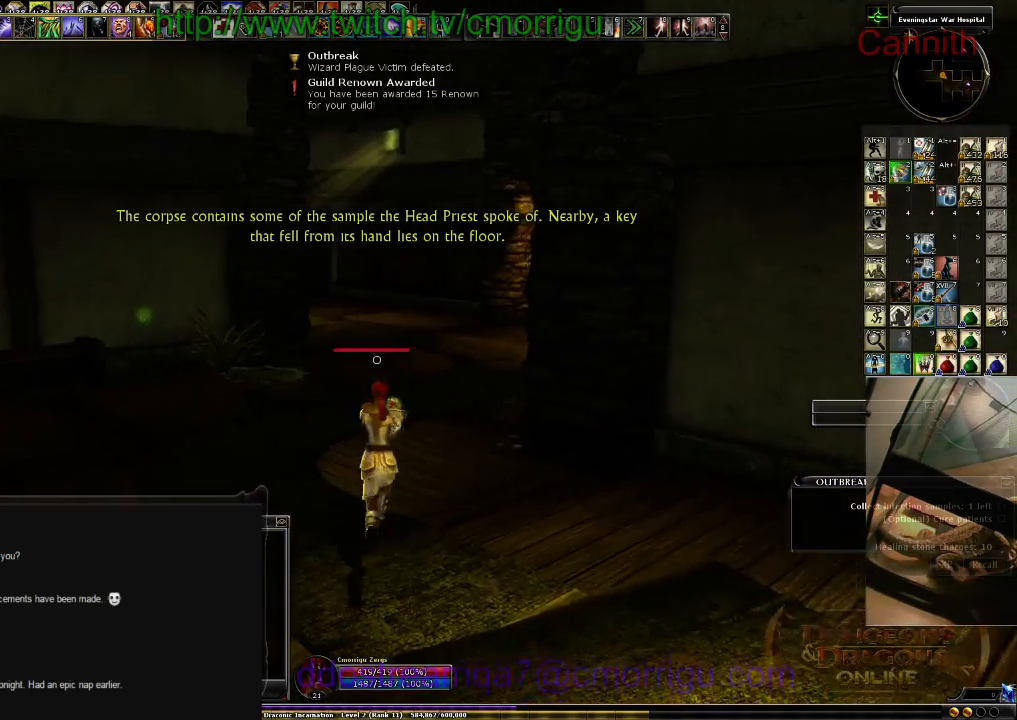
{"keys": ["w"], "events": [[100, "tab", "up"]]}
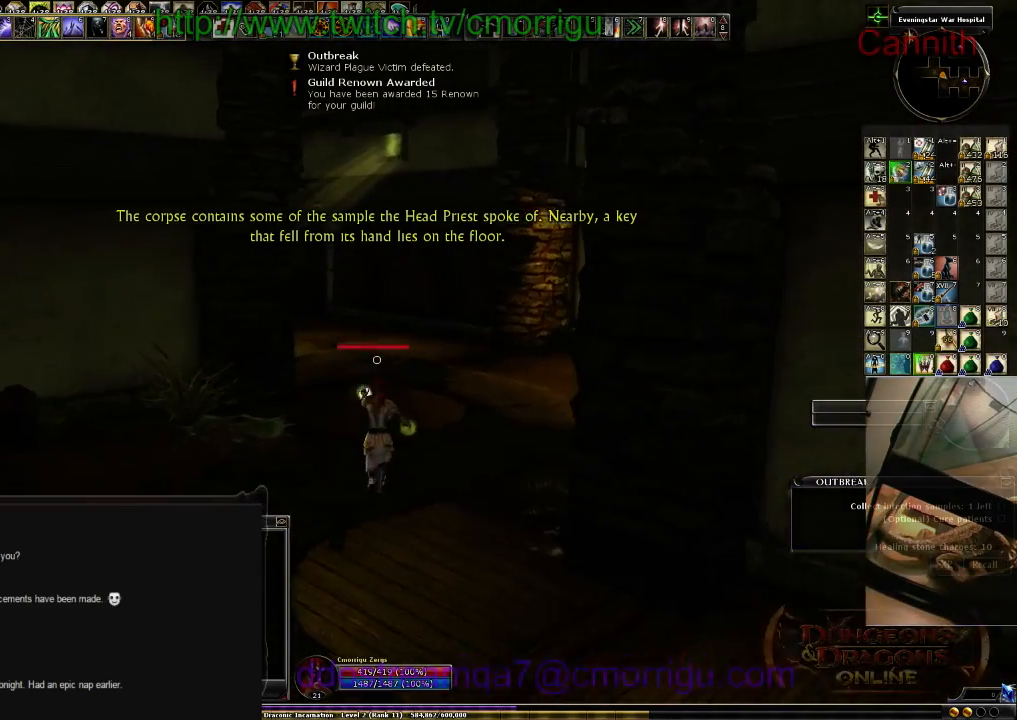
{"keys": ["w"], "events": []}
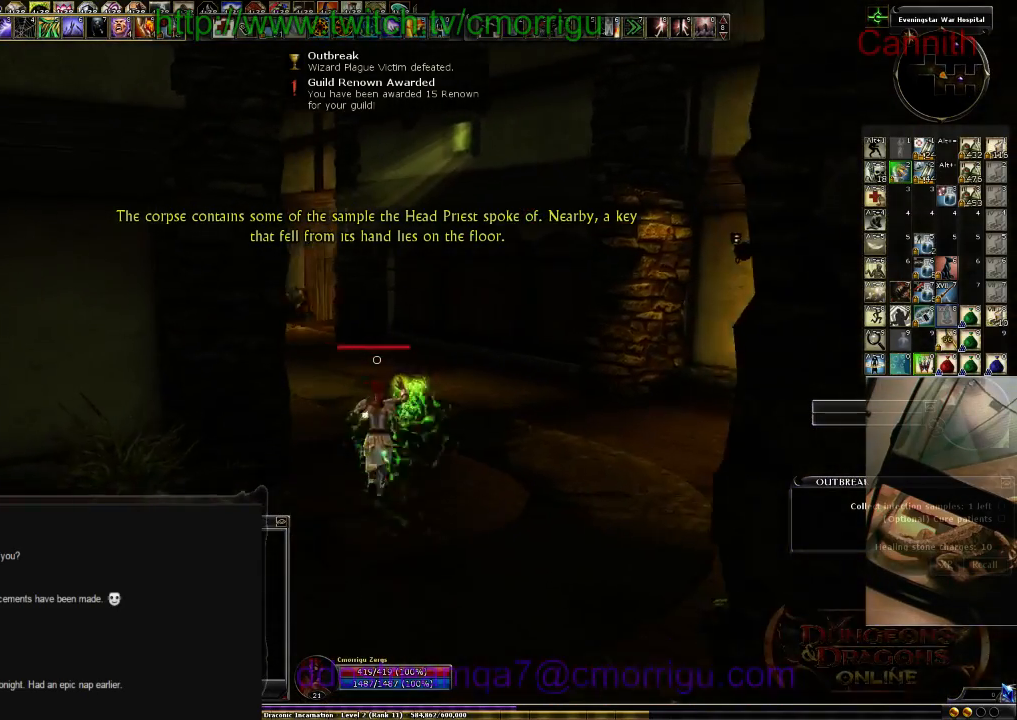
{"keys": ["w"], "events": [[333, "tab", "down"], [500, "tab", "up"]]}
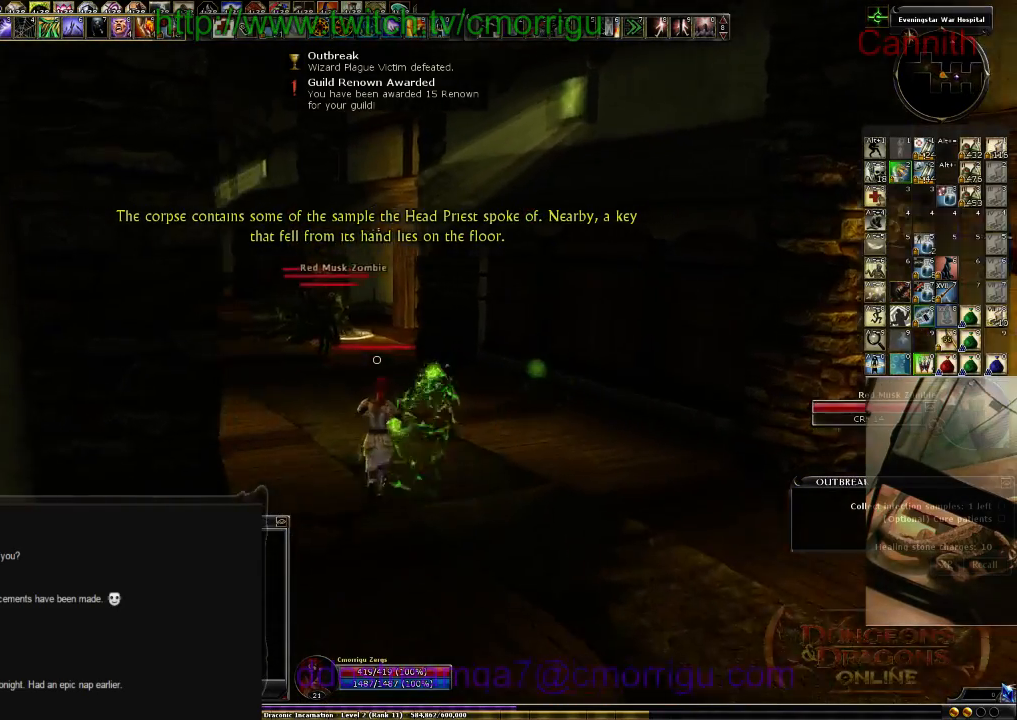
{"keys": ["a", "w"], "events": [[300, "a", "down"]]}
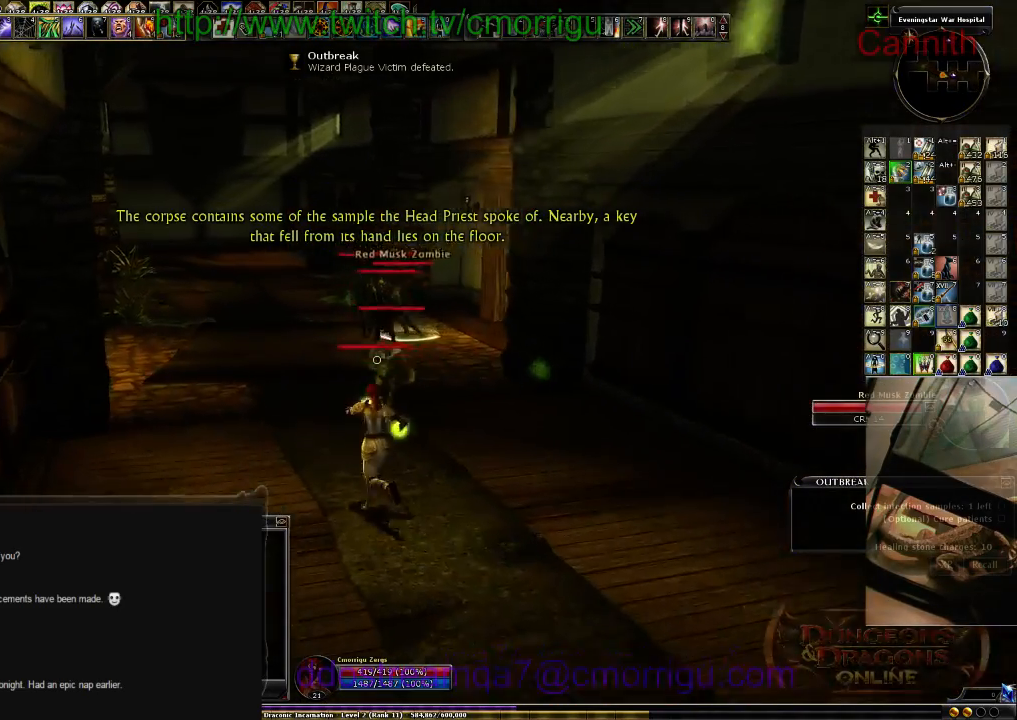
{"keys": ["a", "w"], "events": []}
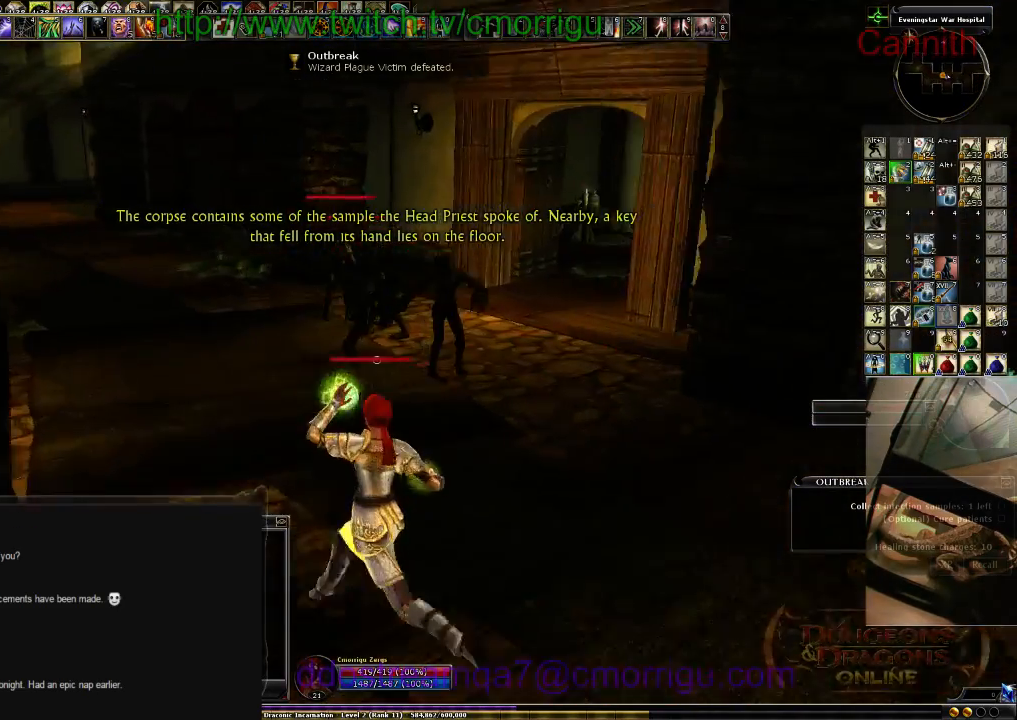
{"keys": ["a"], "events": [[433, "w", "up"]]}
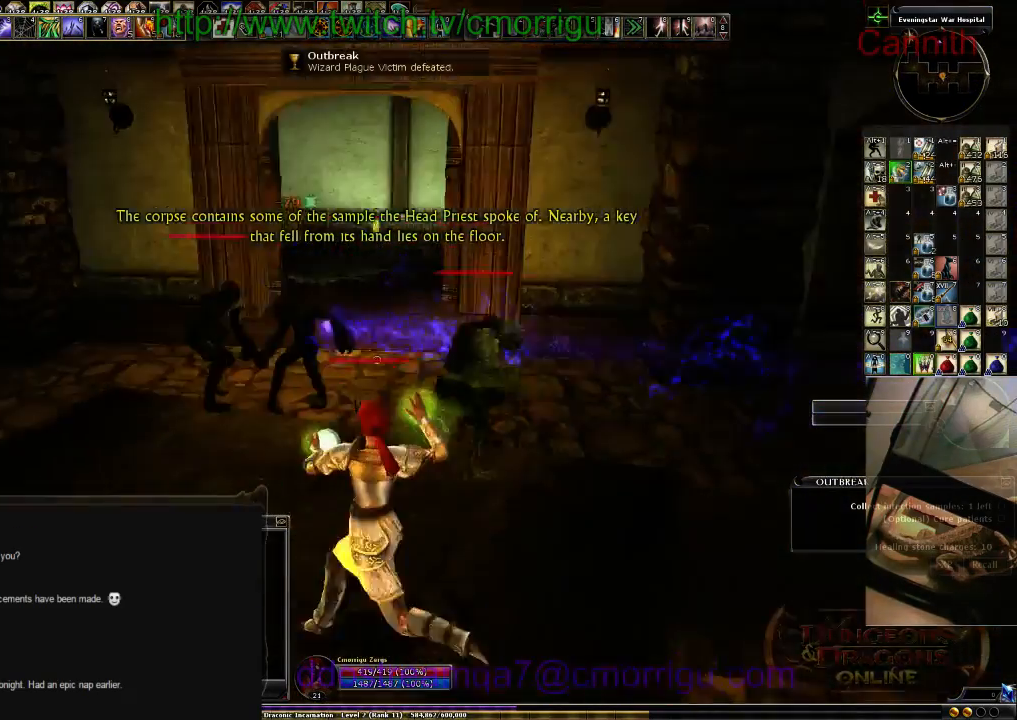
{"keys": ["a", "s"], "events": [[200, "s", "down"]]}
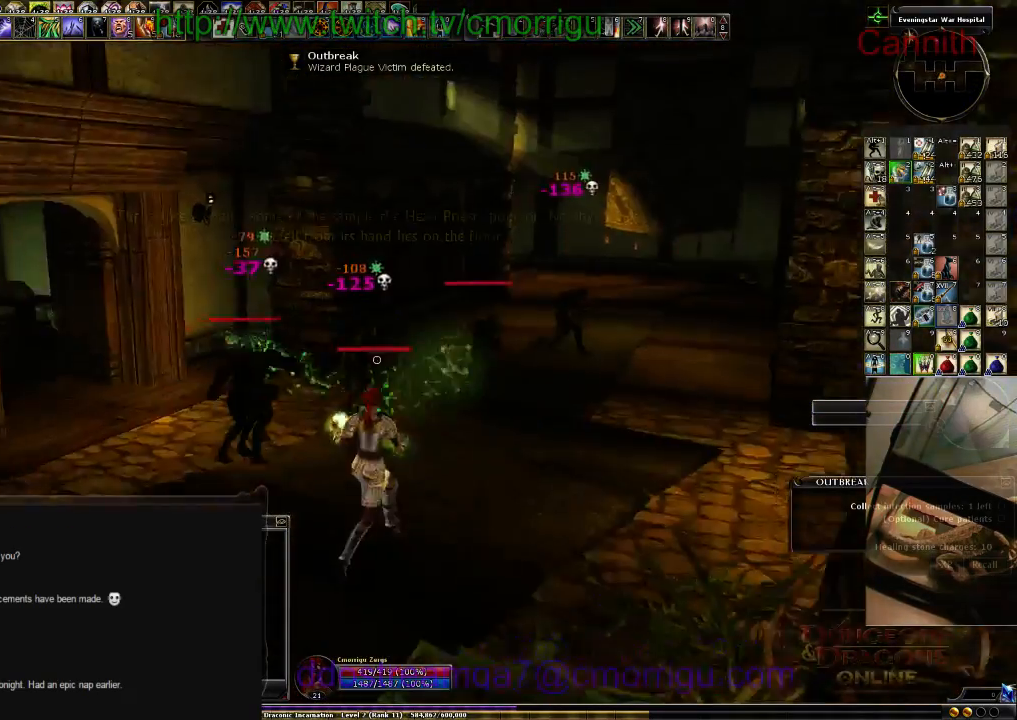
{"keys": ["s"], "events": [[66, "a", "up"], [233, "tab", "down"], [366, "tab", "up"]]}
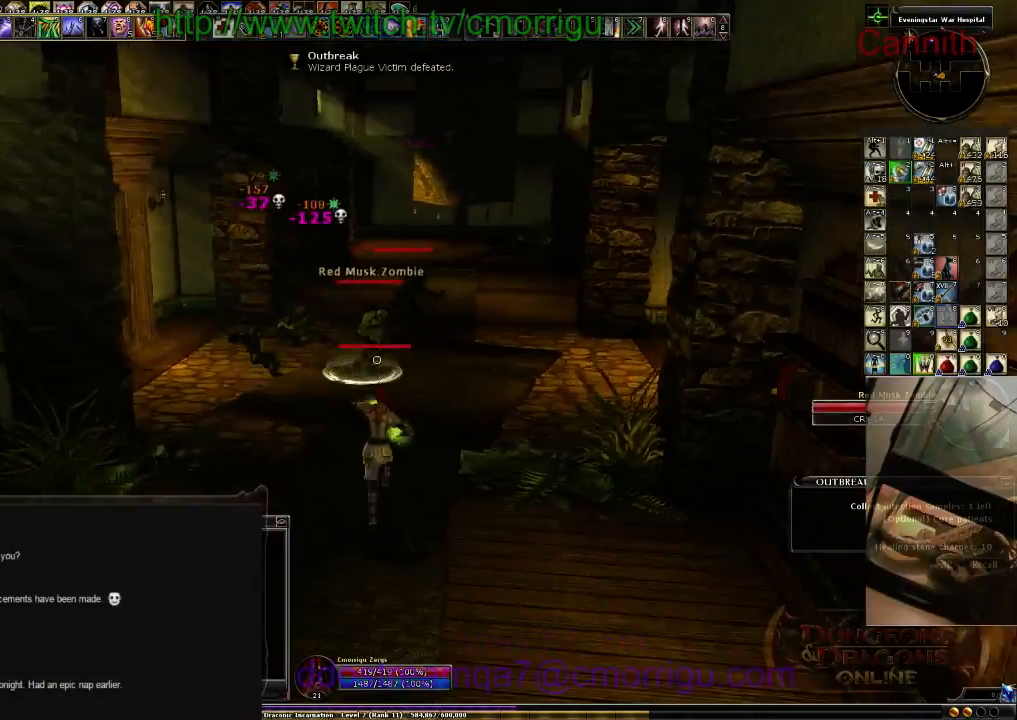
{"keys": ["s"], "events": []}
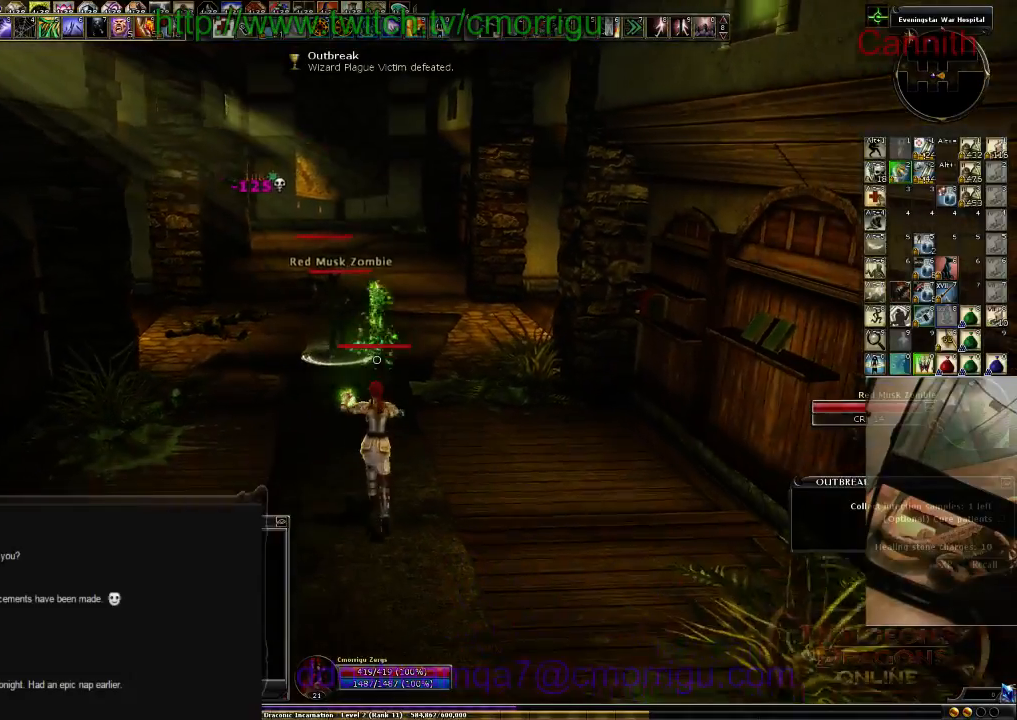
{"keys": ["s"], "events": []}
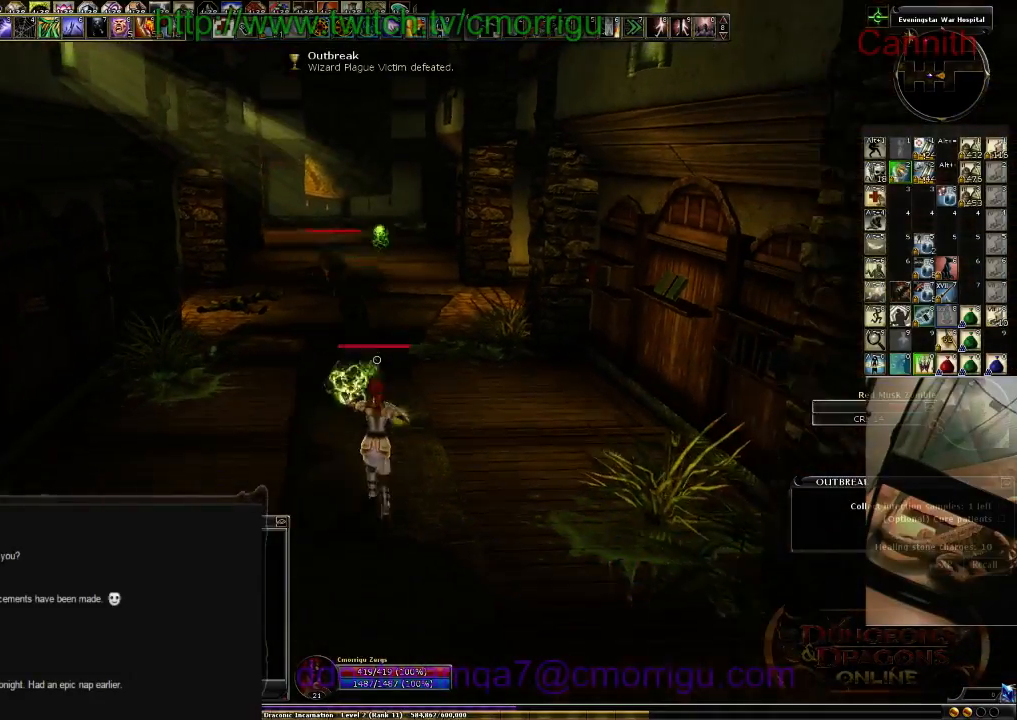
{"keys": ["d"], "events": [[100, "d", "down"], [500, "s", "up"]]}
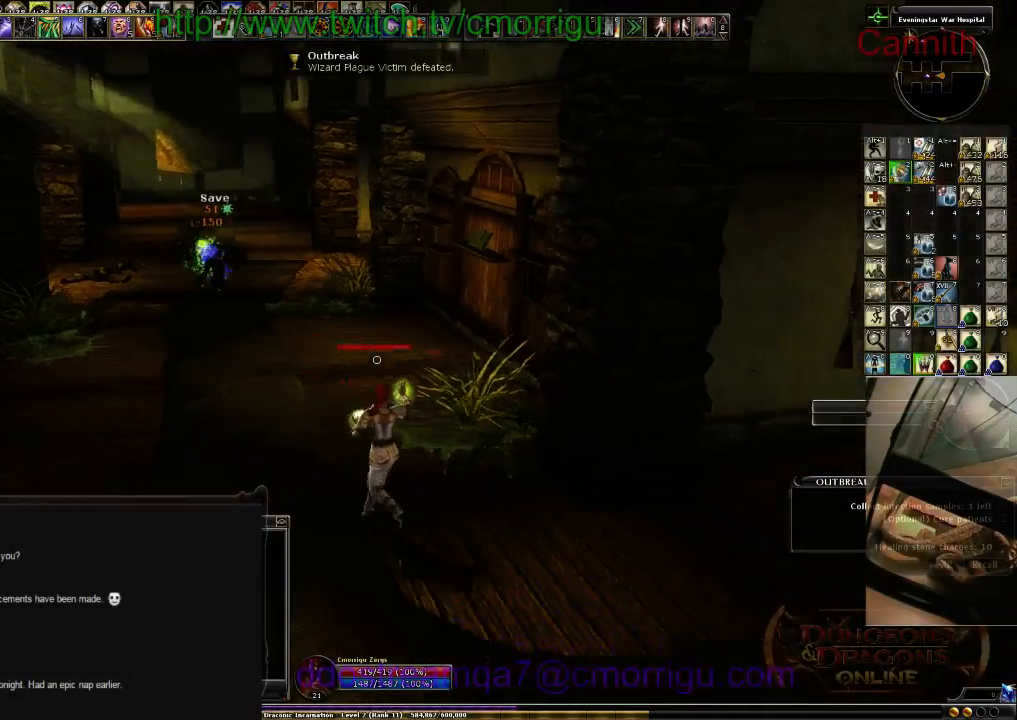
{"keys": ["w"], "events": [[333, "w", "down"], [500, "d", "up"]]}
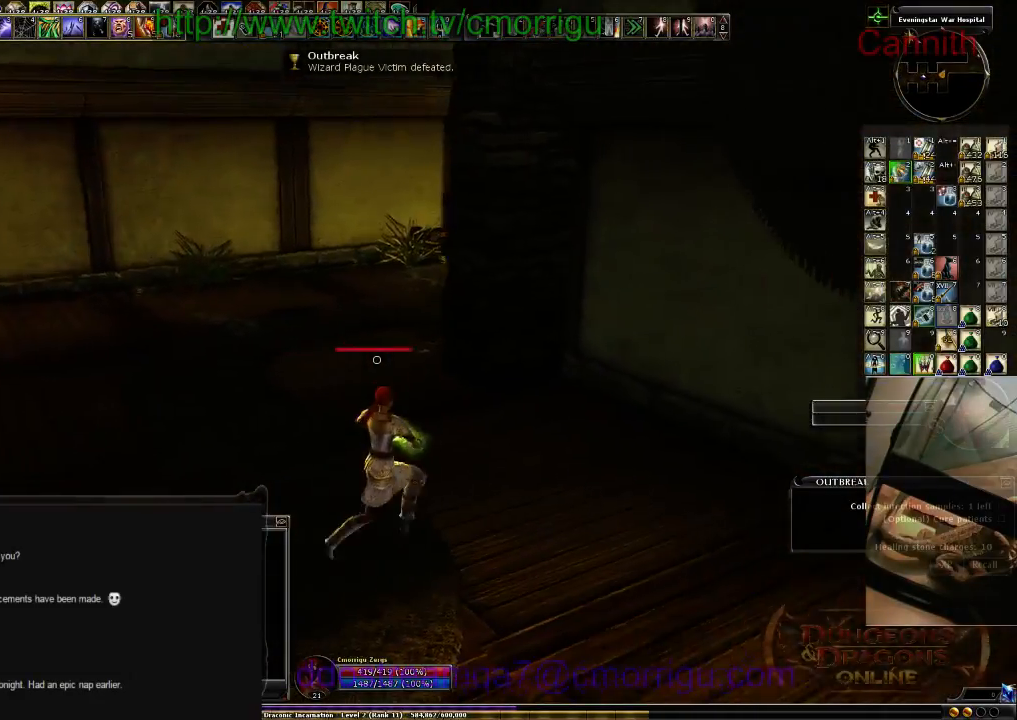
{"keys": ["w"], "events": [[133, "a", "down"], [366, "a", "up"]]}
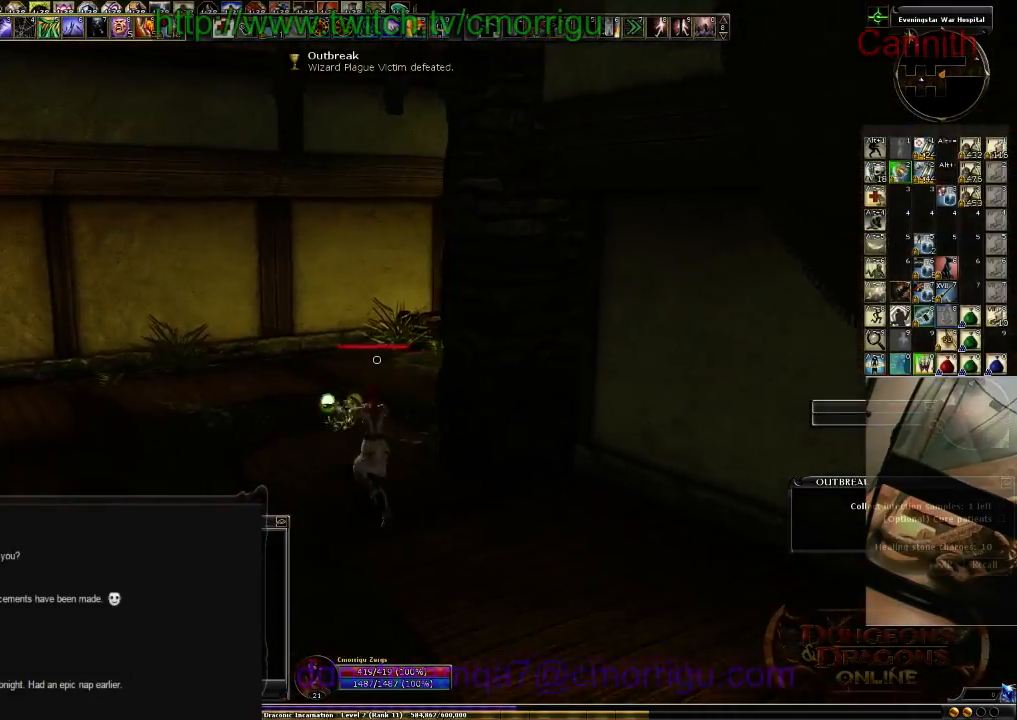
{"keys": ["w"], "events": []}
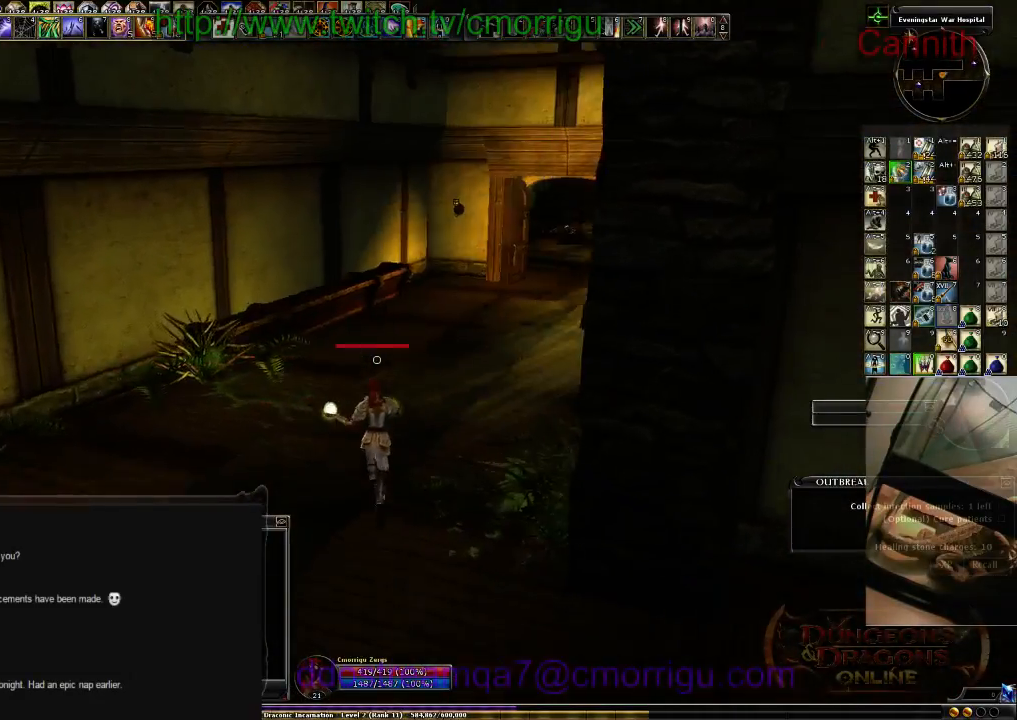
{"keys": ["w"], "events": []}
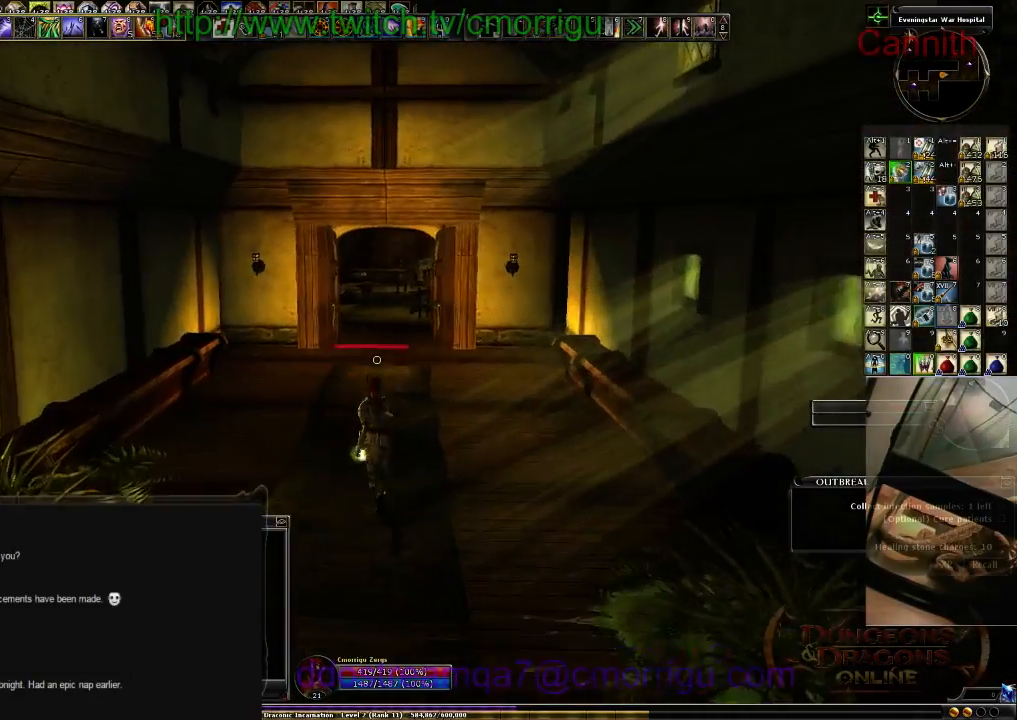
{"keys": ["w"], "events": []}
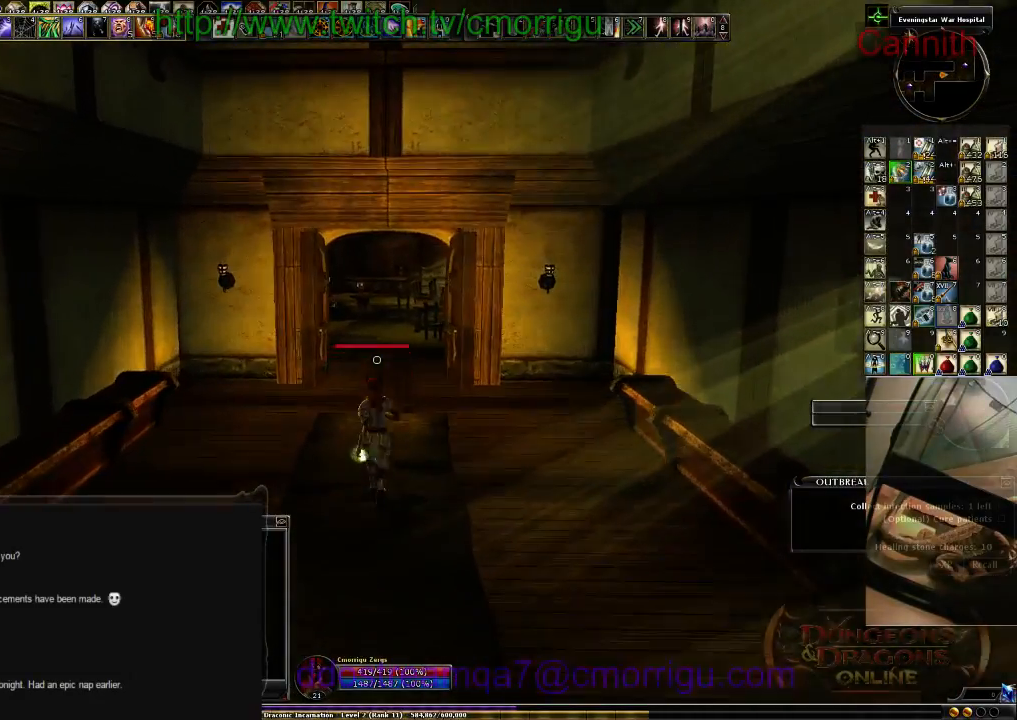
{"keys": ["w"], "events": []}
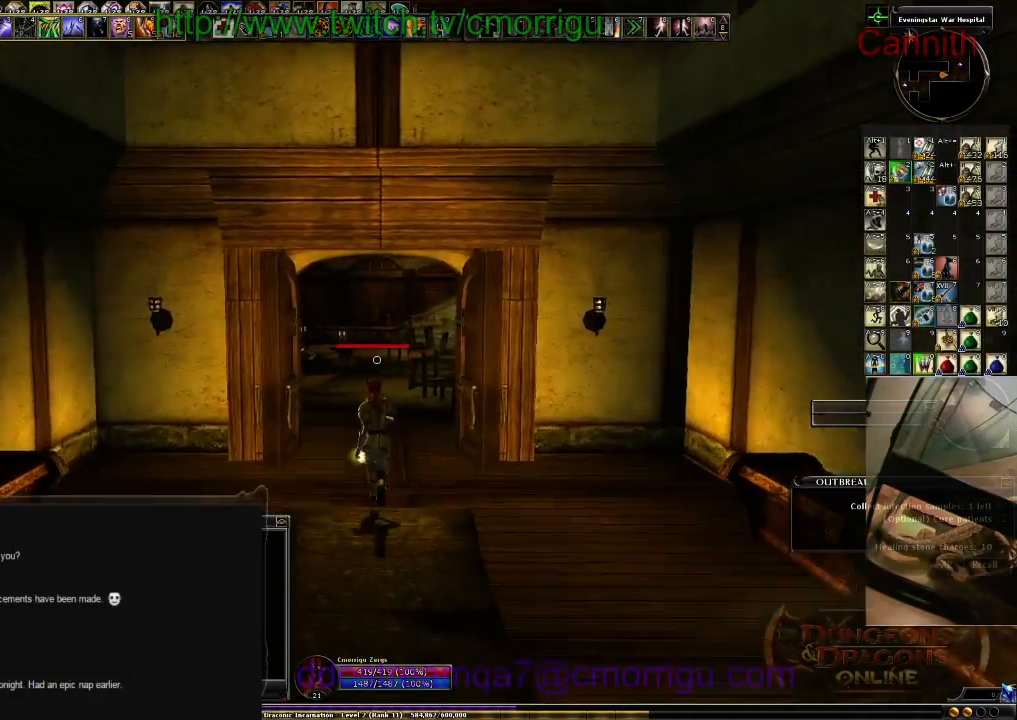
{"keys": ["w"], "events": []}
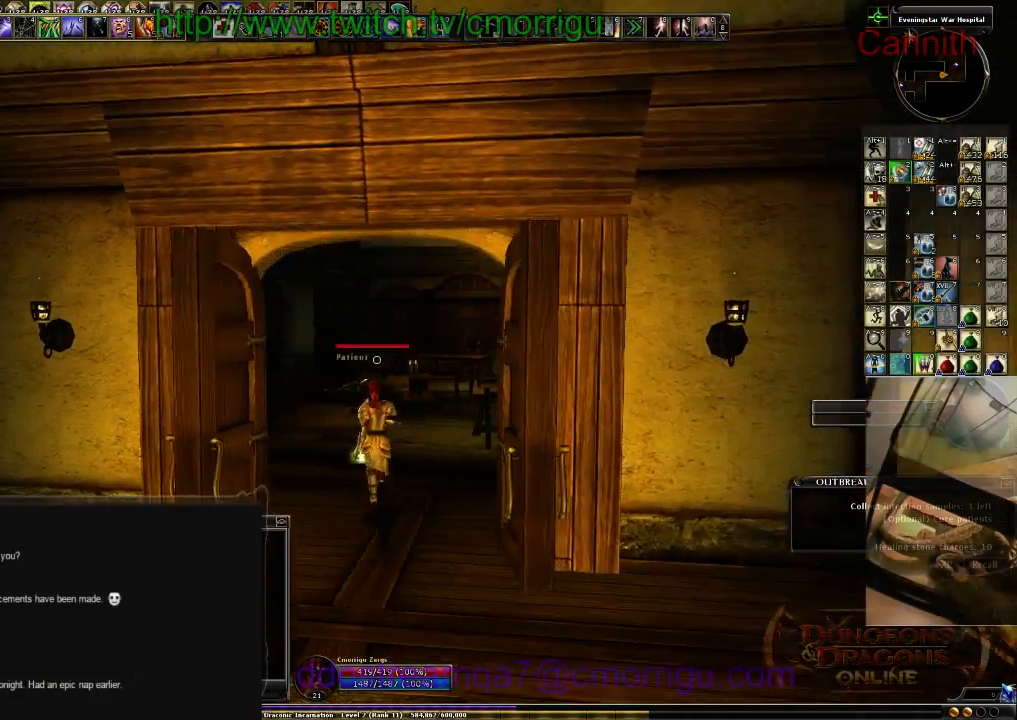
{"keys": ["w"], "events": []}
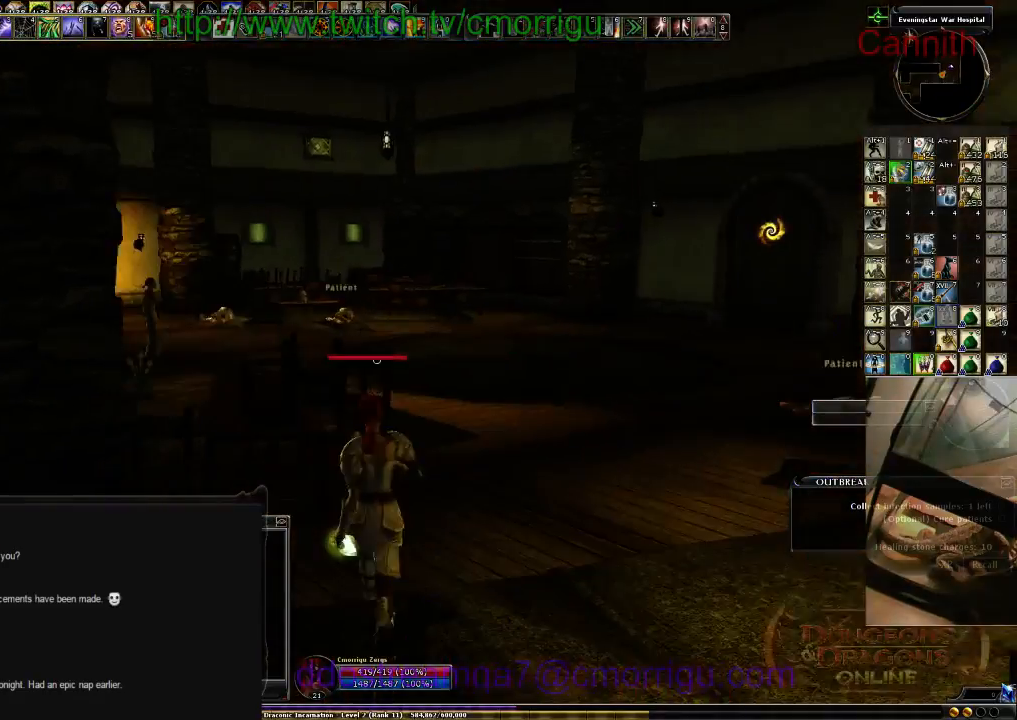
{"keys": ["w"], "events": []}
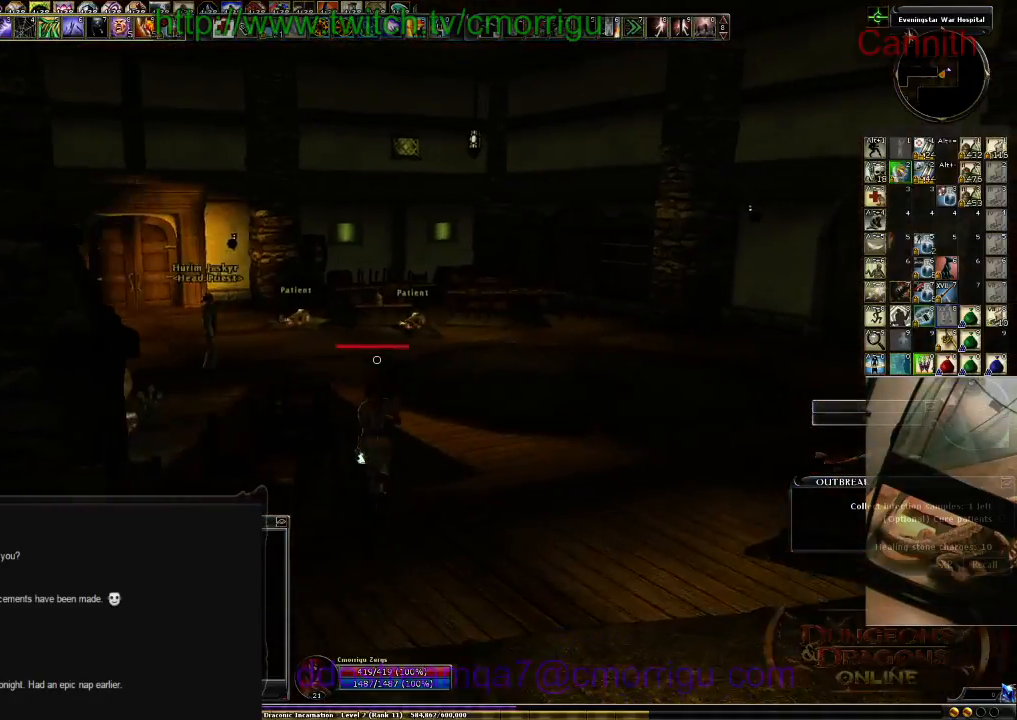
{"keys": ["w"], "events": []}
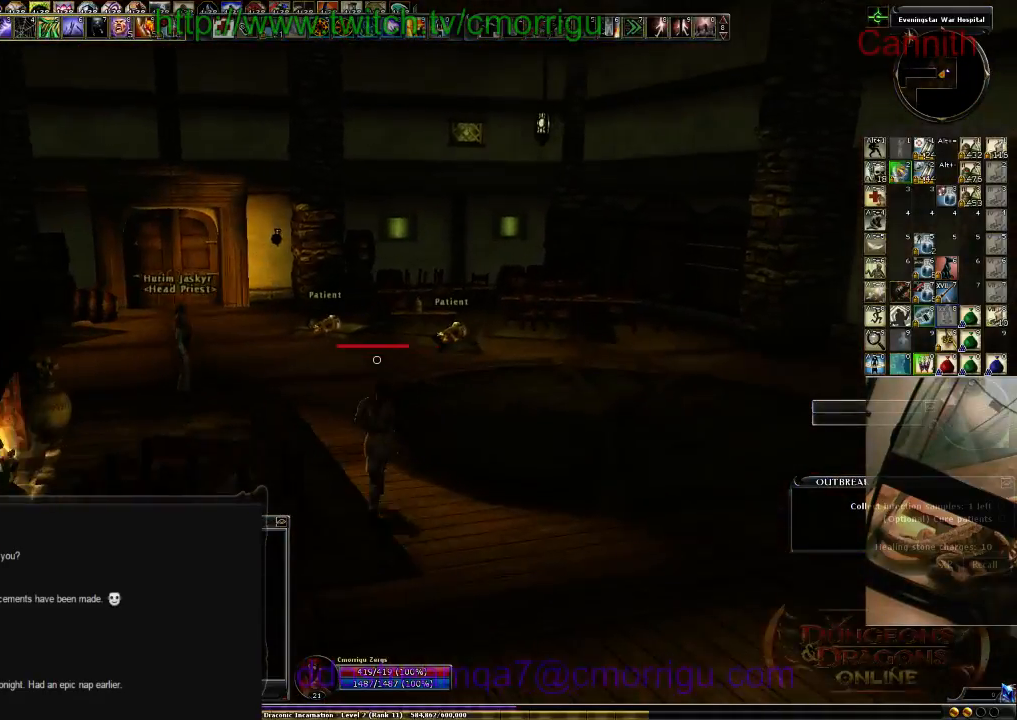
{"keys": ["w"]}
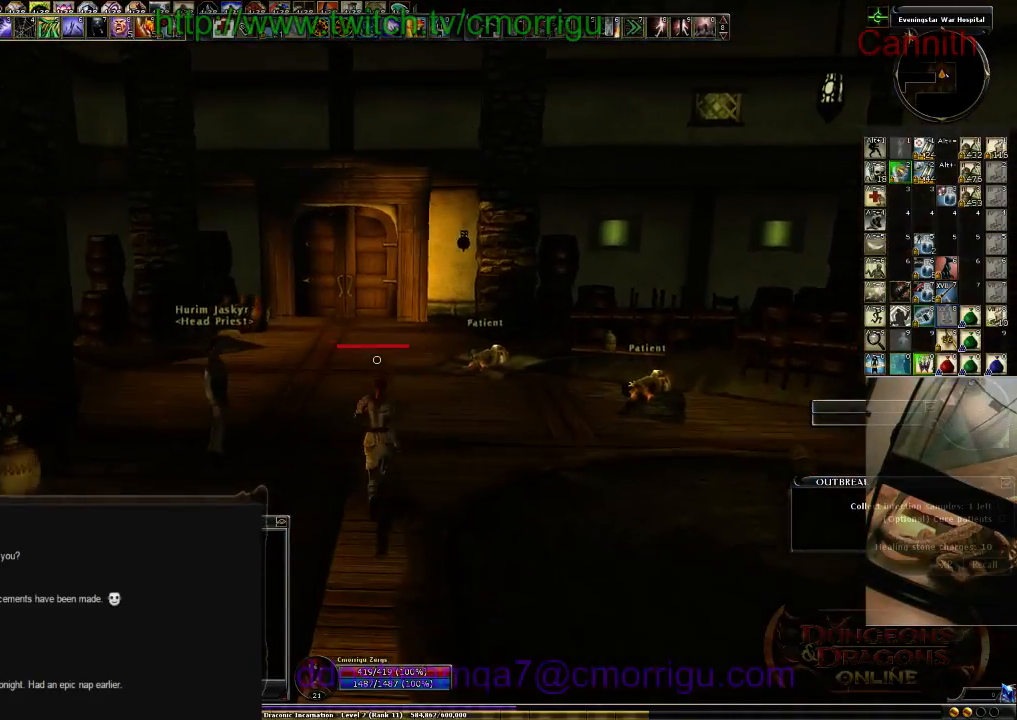
{"keys": ["w"], "events": []}
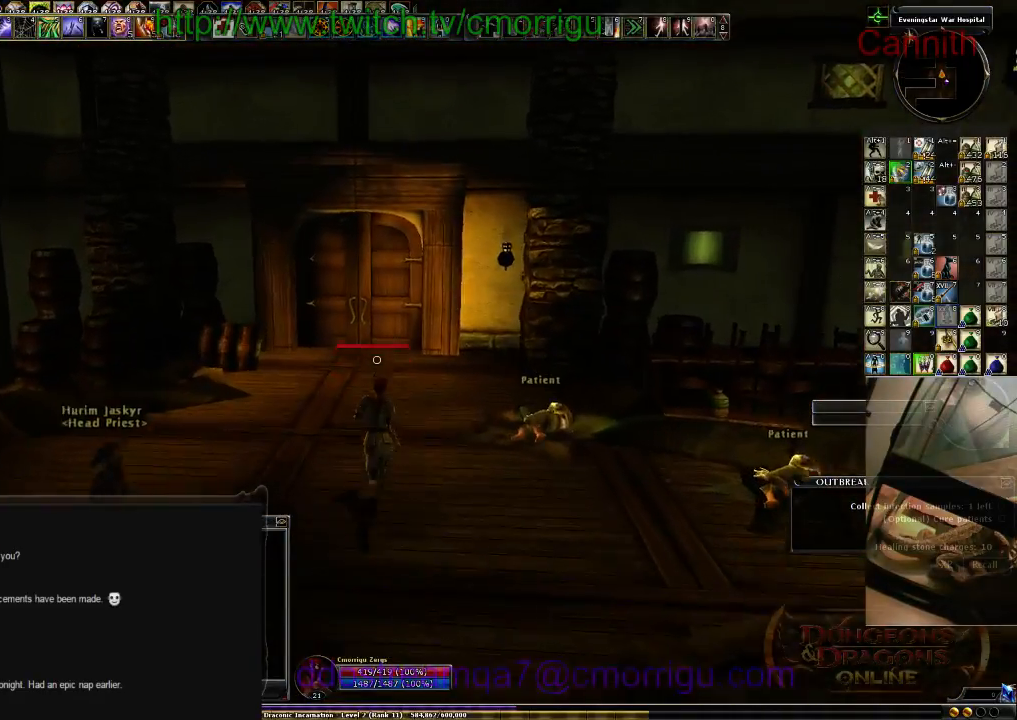
{"keys": ["w"], "events": []}
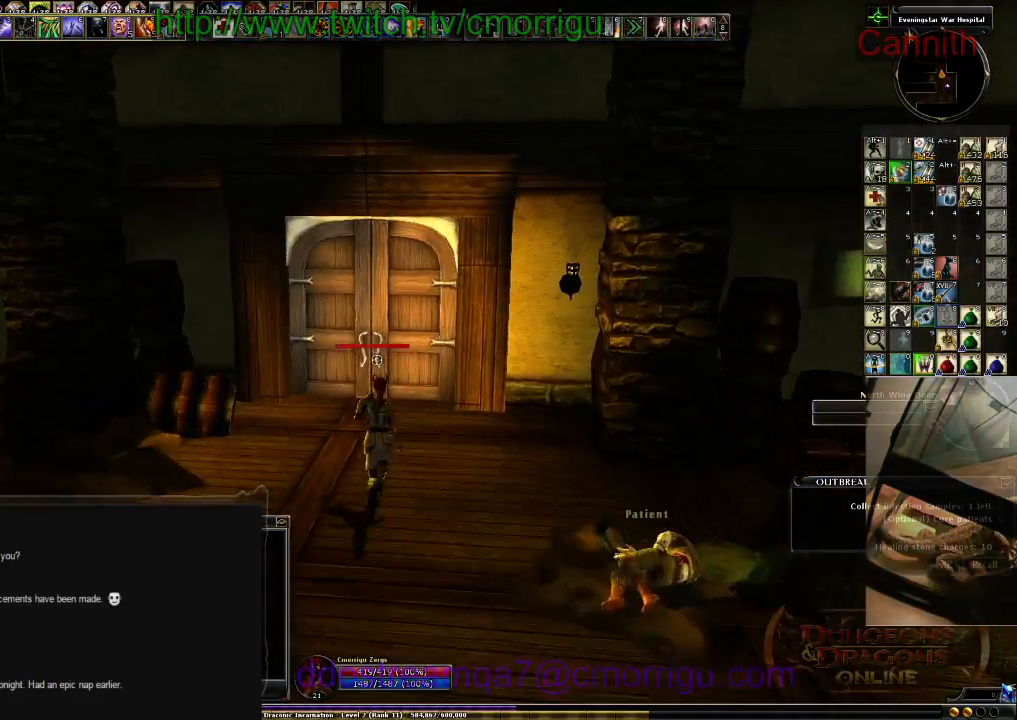
{"keys": [], "events": [[266, "w", "up"]]}
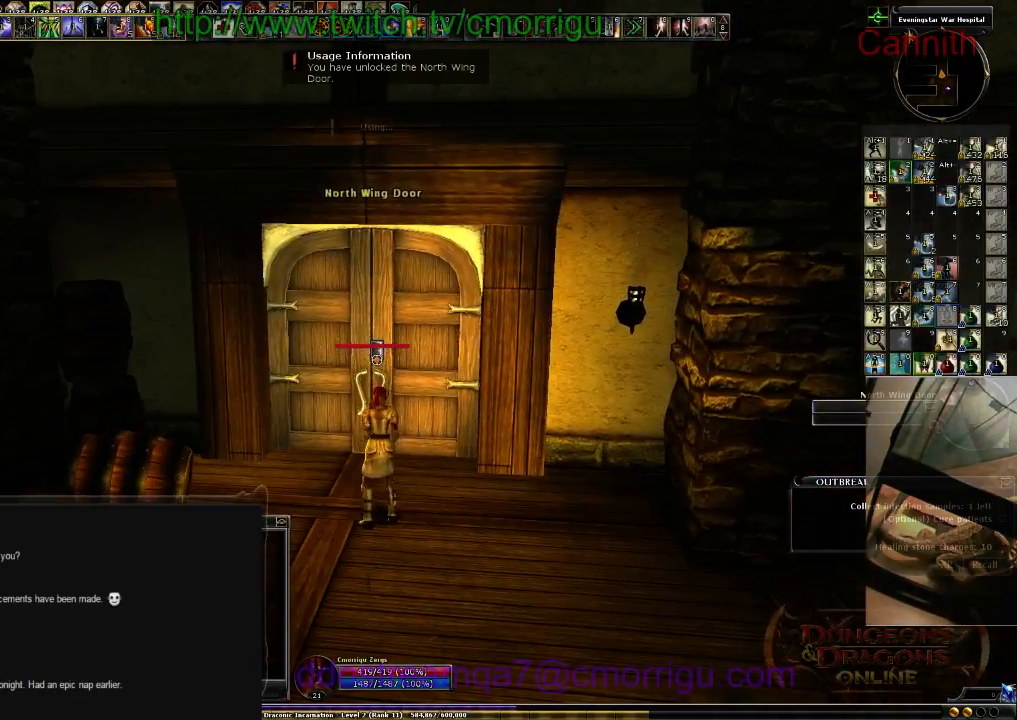
{"keys": [], "events": []}